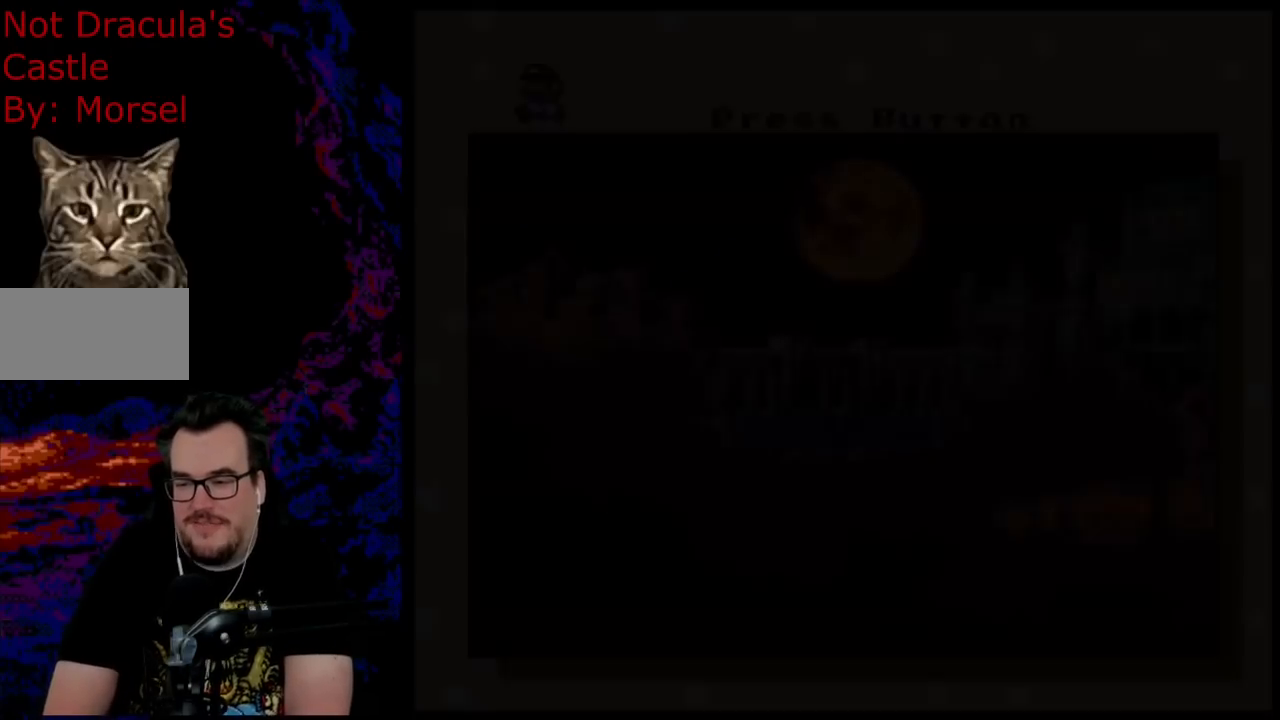
Gameplay with a controller (Nintendo layout); each line is a JSON object with the inputs held at the frame after it. "events" lists button and stick changes between this image and that frame as [ms after this image, input, new state], when the widget could be followed in between. Not read: L3 R3.
{"buttons": [], "events": [[250, "L1", "down"], [383, "L1", "up"]]}
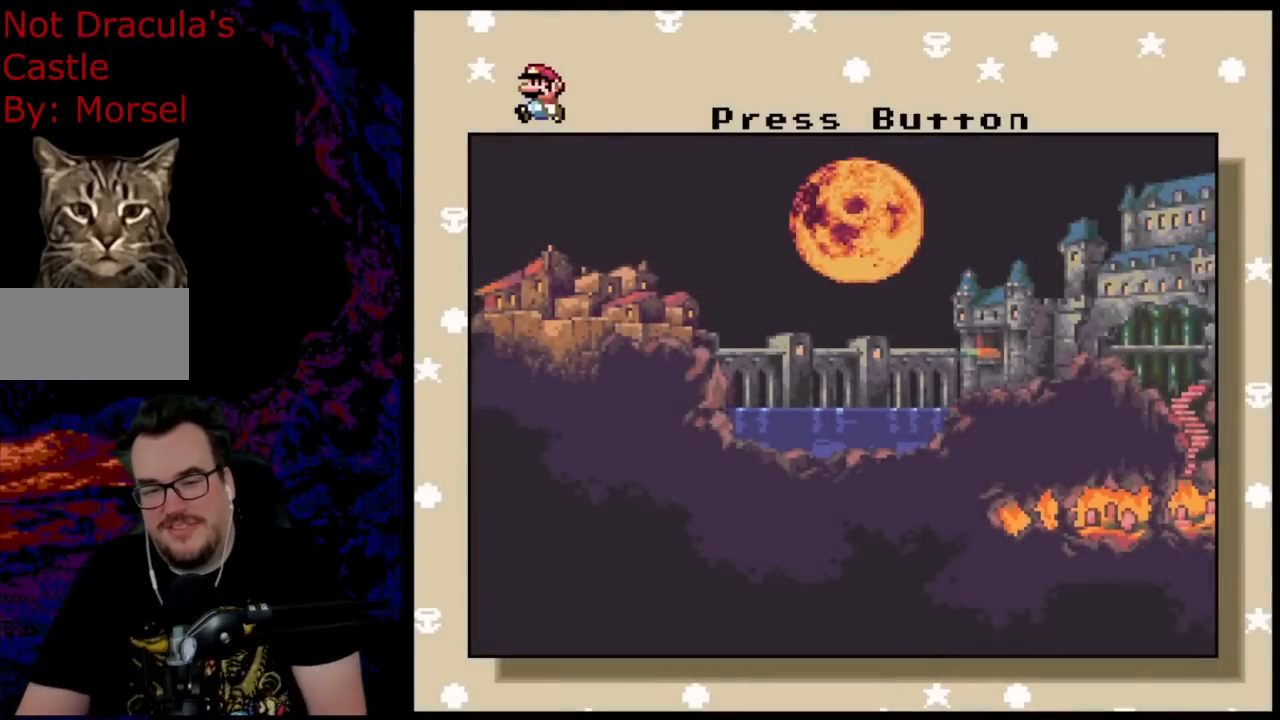
{"buttons": [], "events": []}
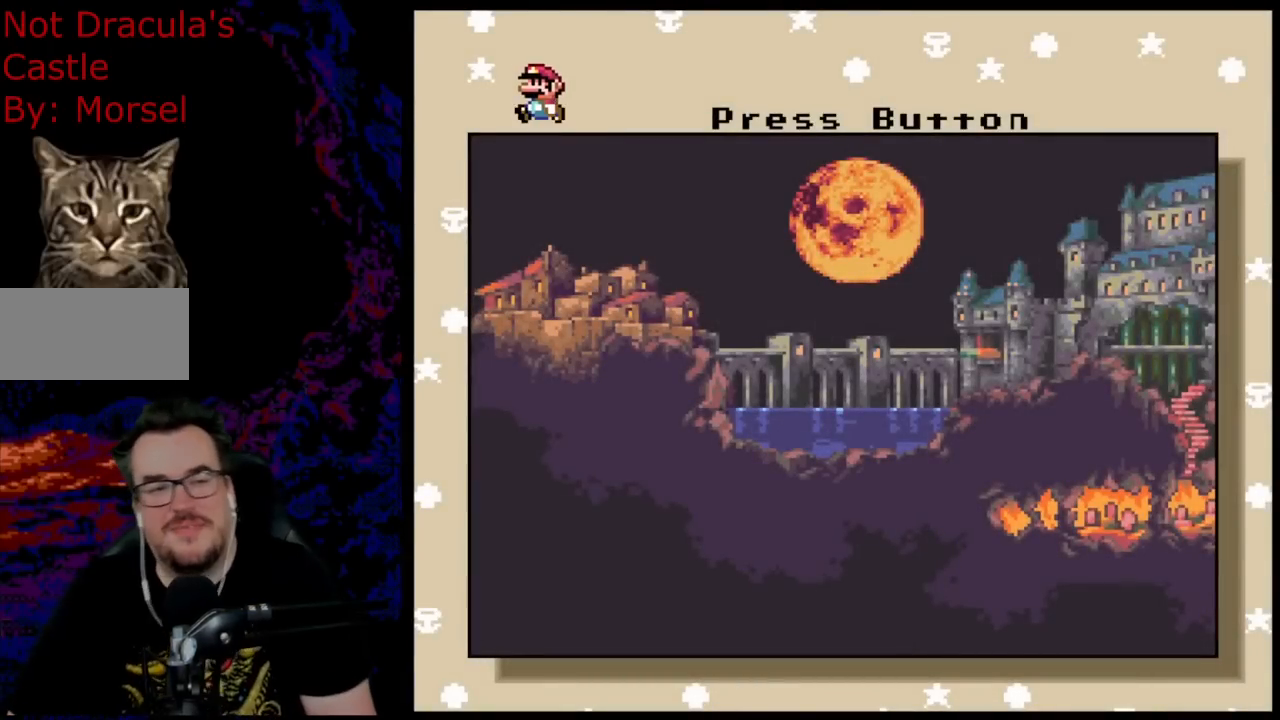
{"buttons": [], "events": []}
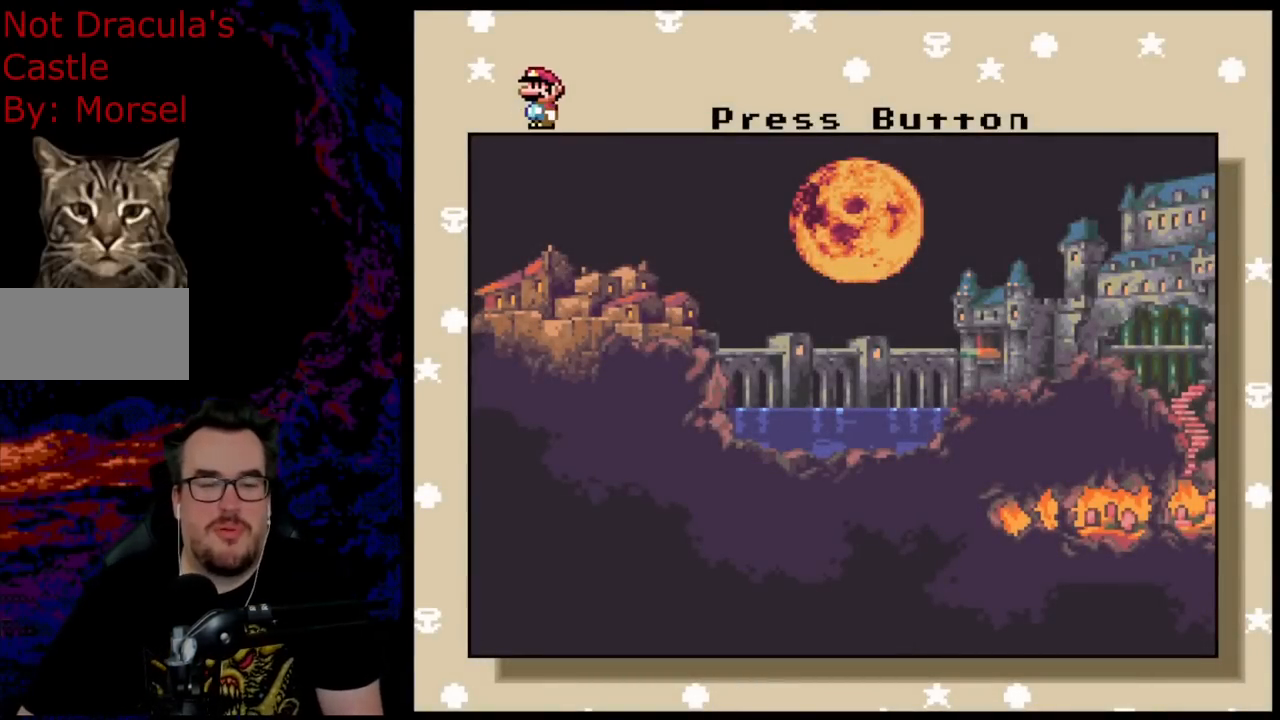
{"buttons": [], "events": []}
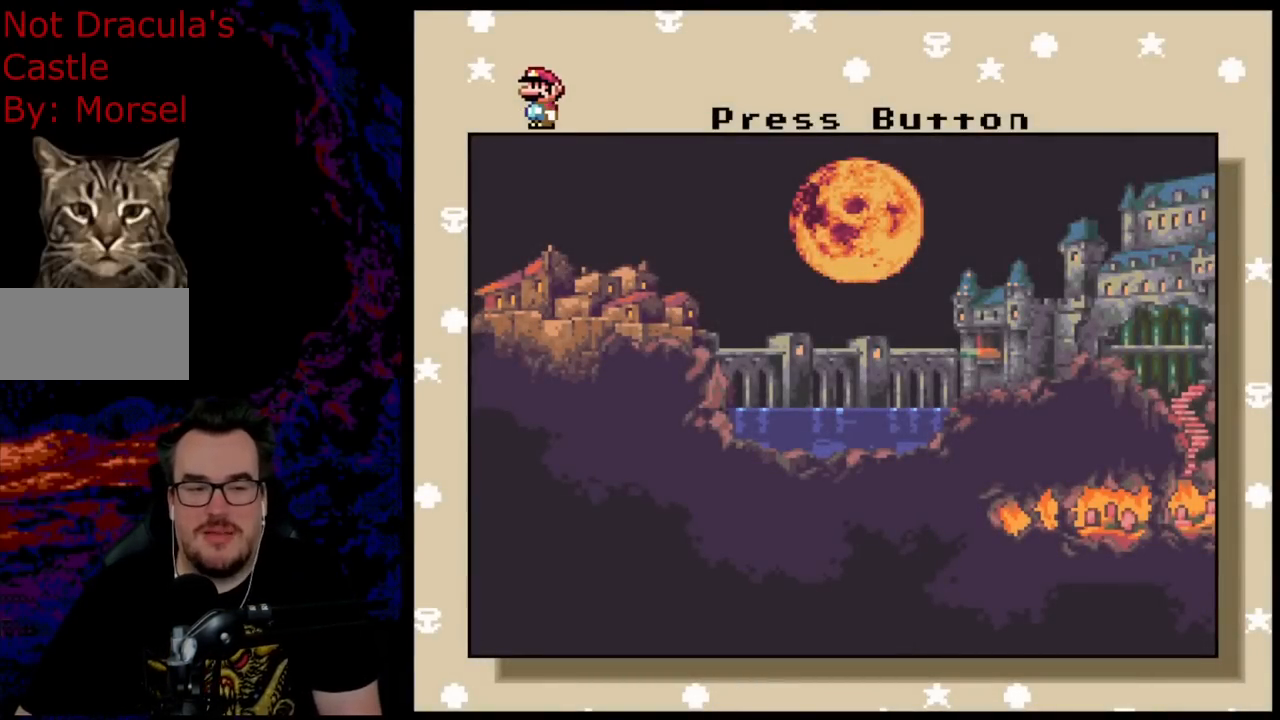
{"buttons": [], "events": [[350, "X", "down"], [500, "X", "up"]]}